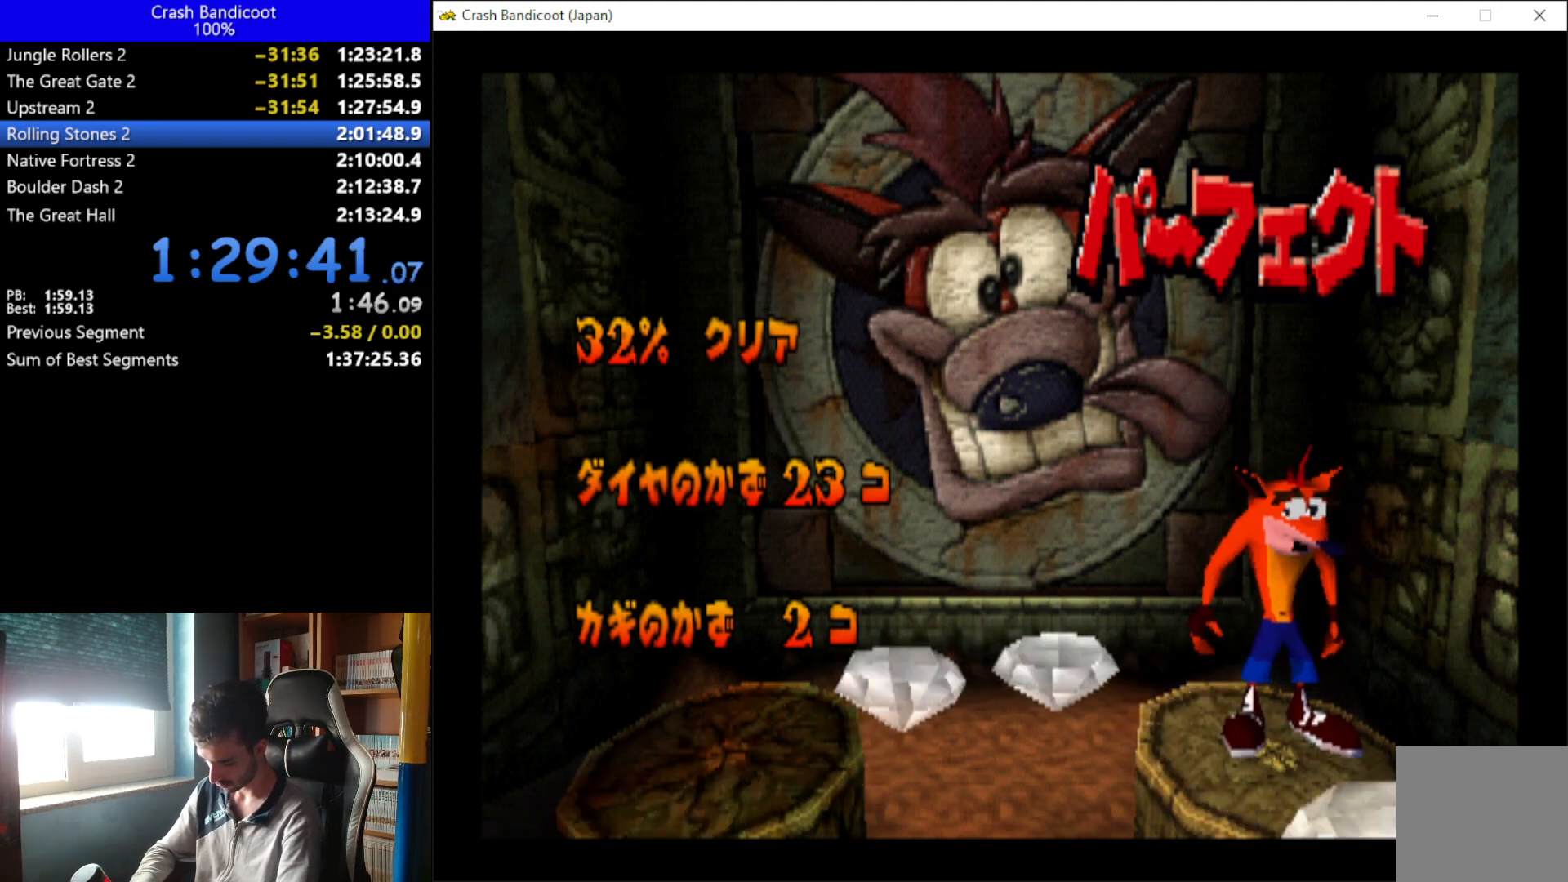
Gameplay with a controller (Xbox layout); each line is a JSON object with the inputs held at the frame after it. "events" lists button and stick changes between this image and that frame as [ms after this image, input, new state], when the widget could be followed in between. Not read: right_stick.
{"buttons": [], "left_stick": "up-left", "events": [[400, "left_stick", "up-left"]]}
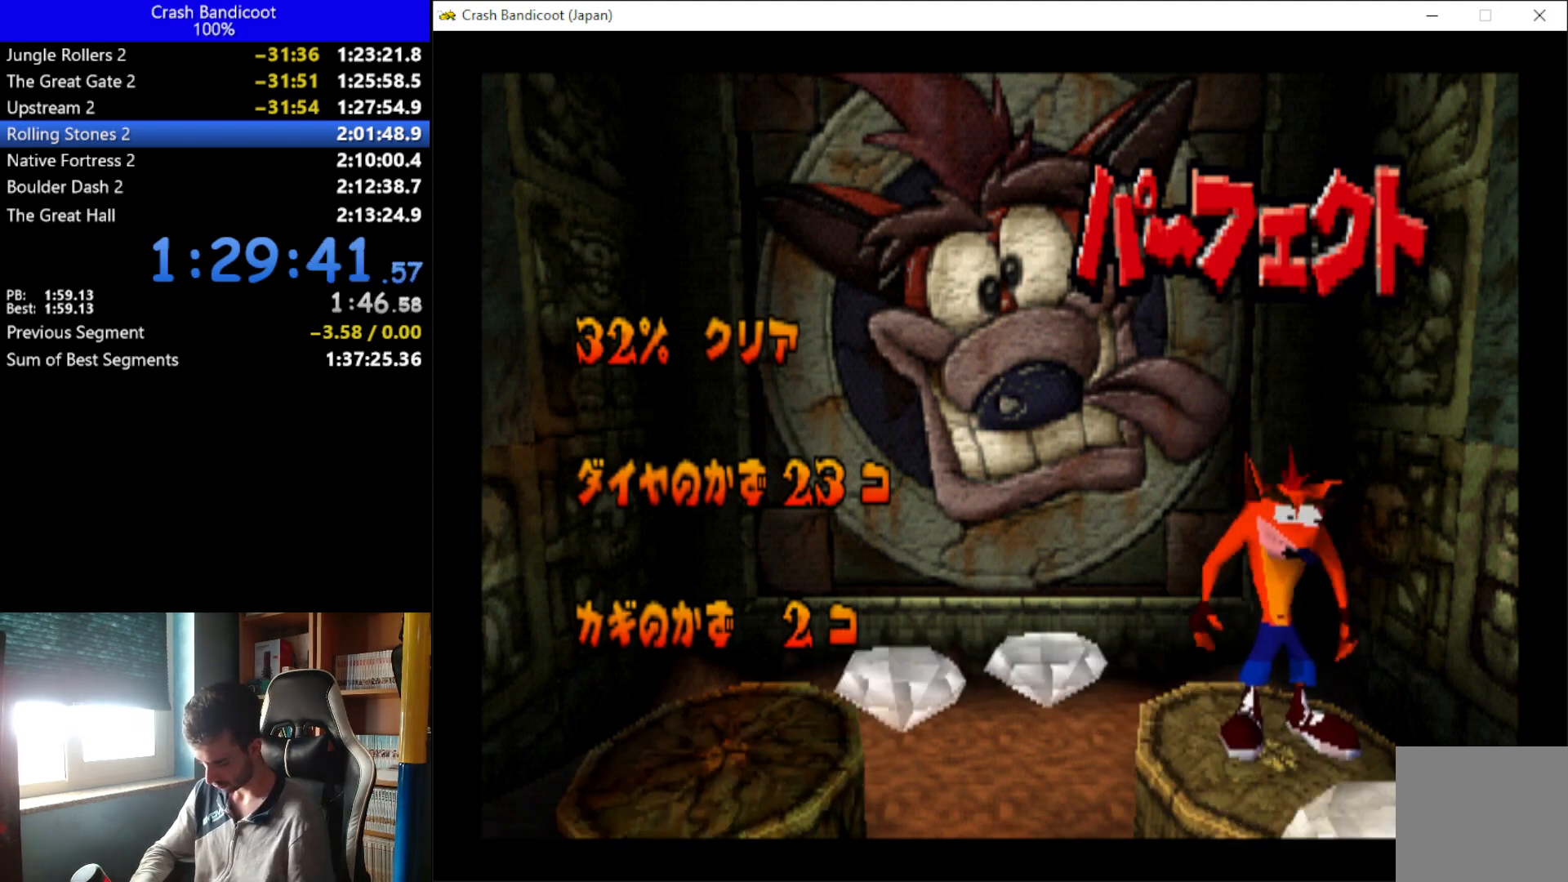
{"buttons": [], "left_stick": "up-left", "events": []}
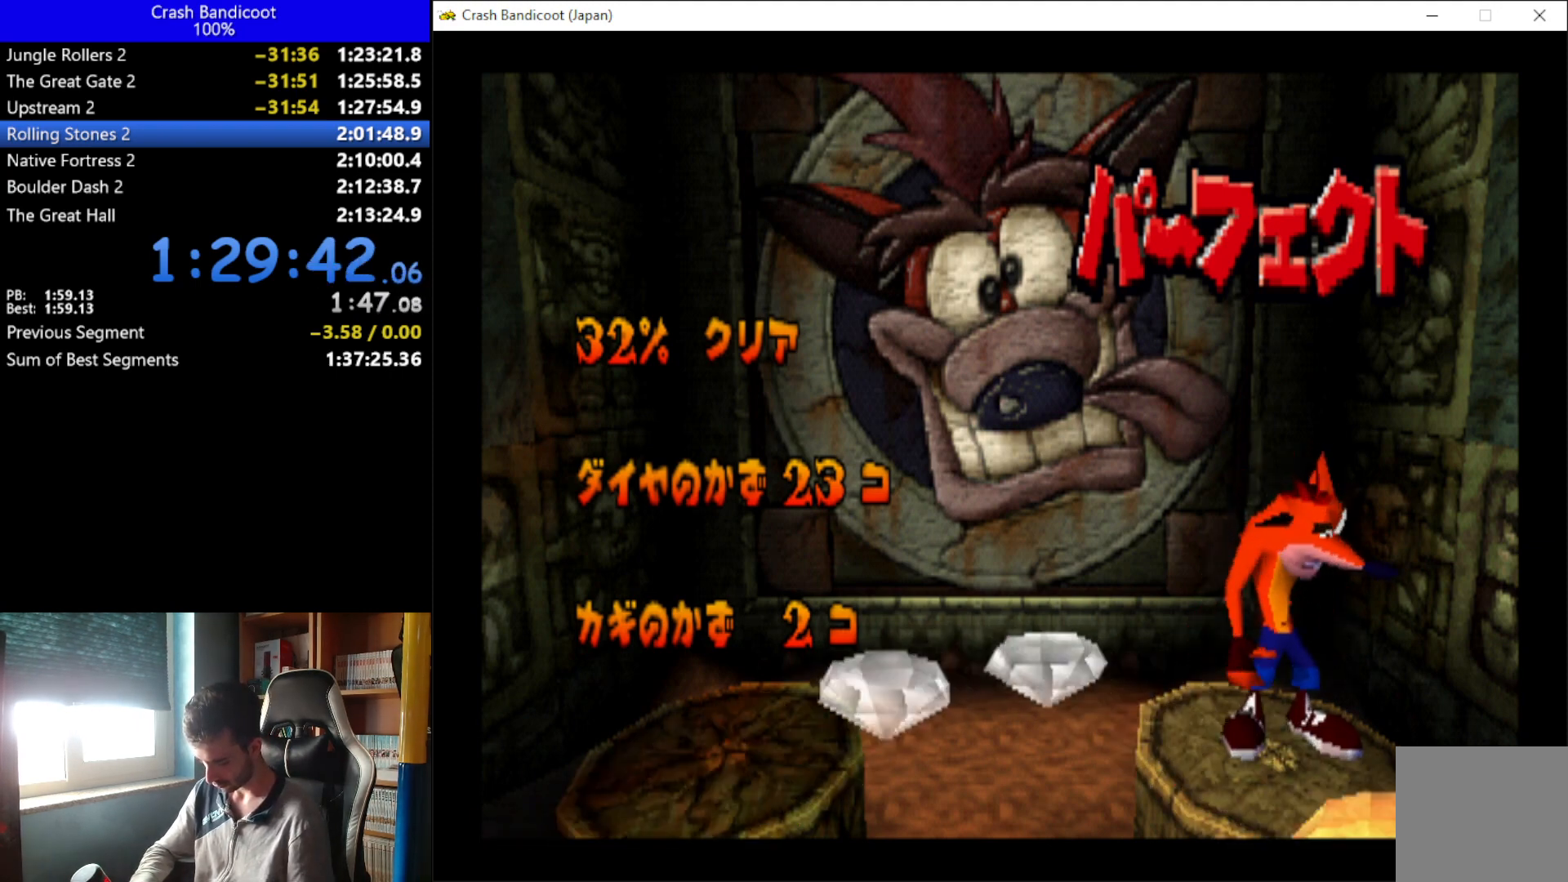
{"buttons": [], "left_stick": "center", "events": [[167, "left_stick", "center"]]}
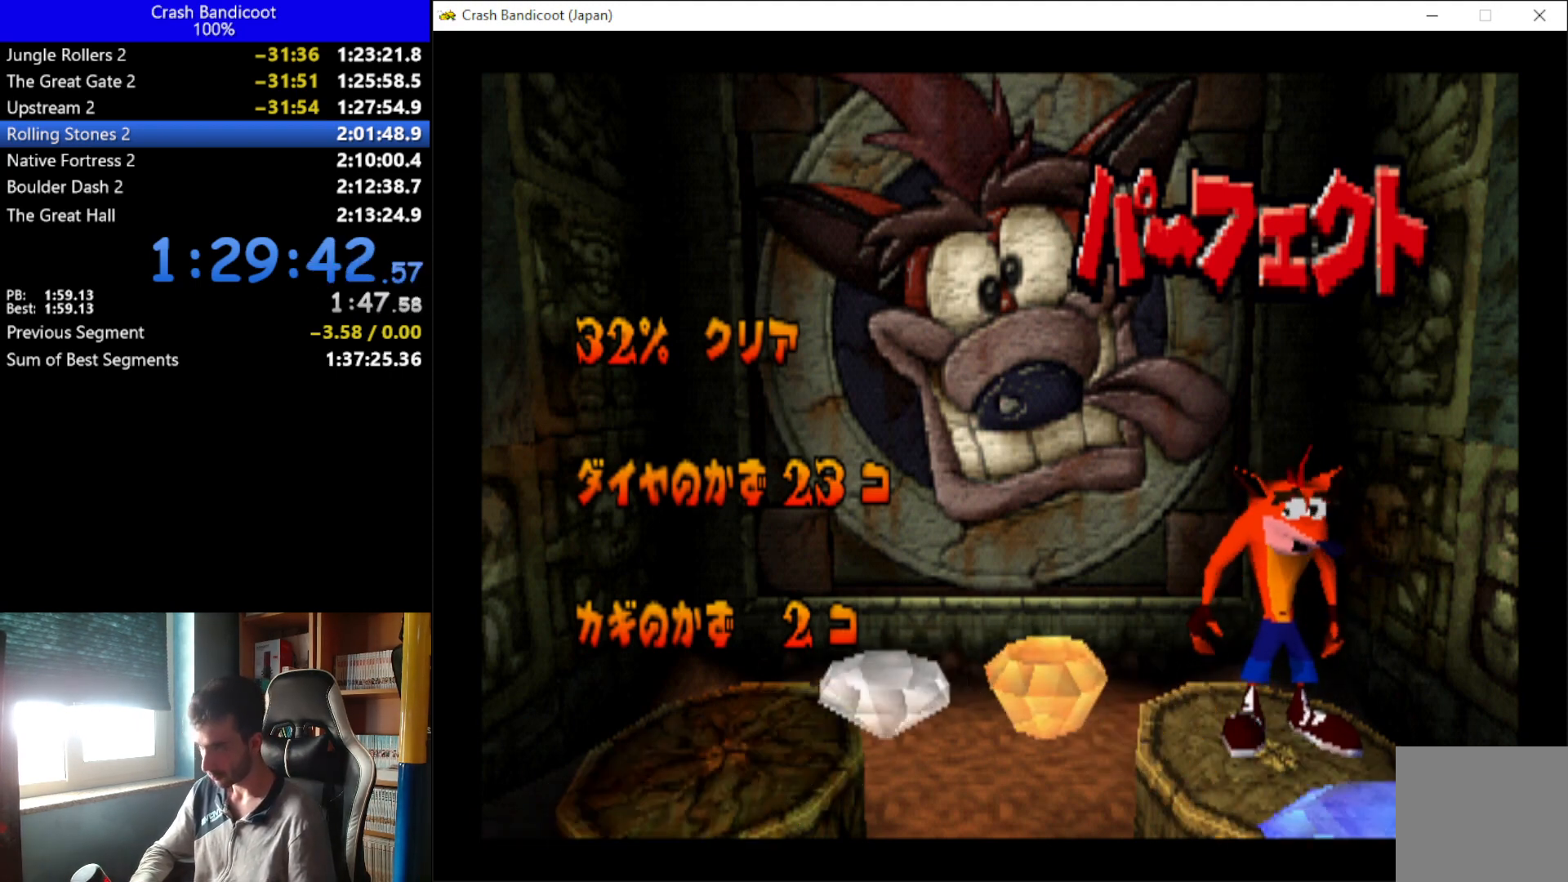
{"buttons": [], "left_stick": "center", "events": []}
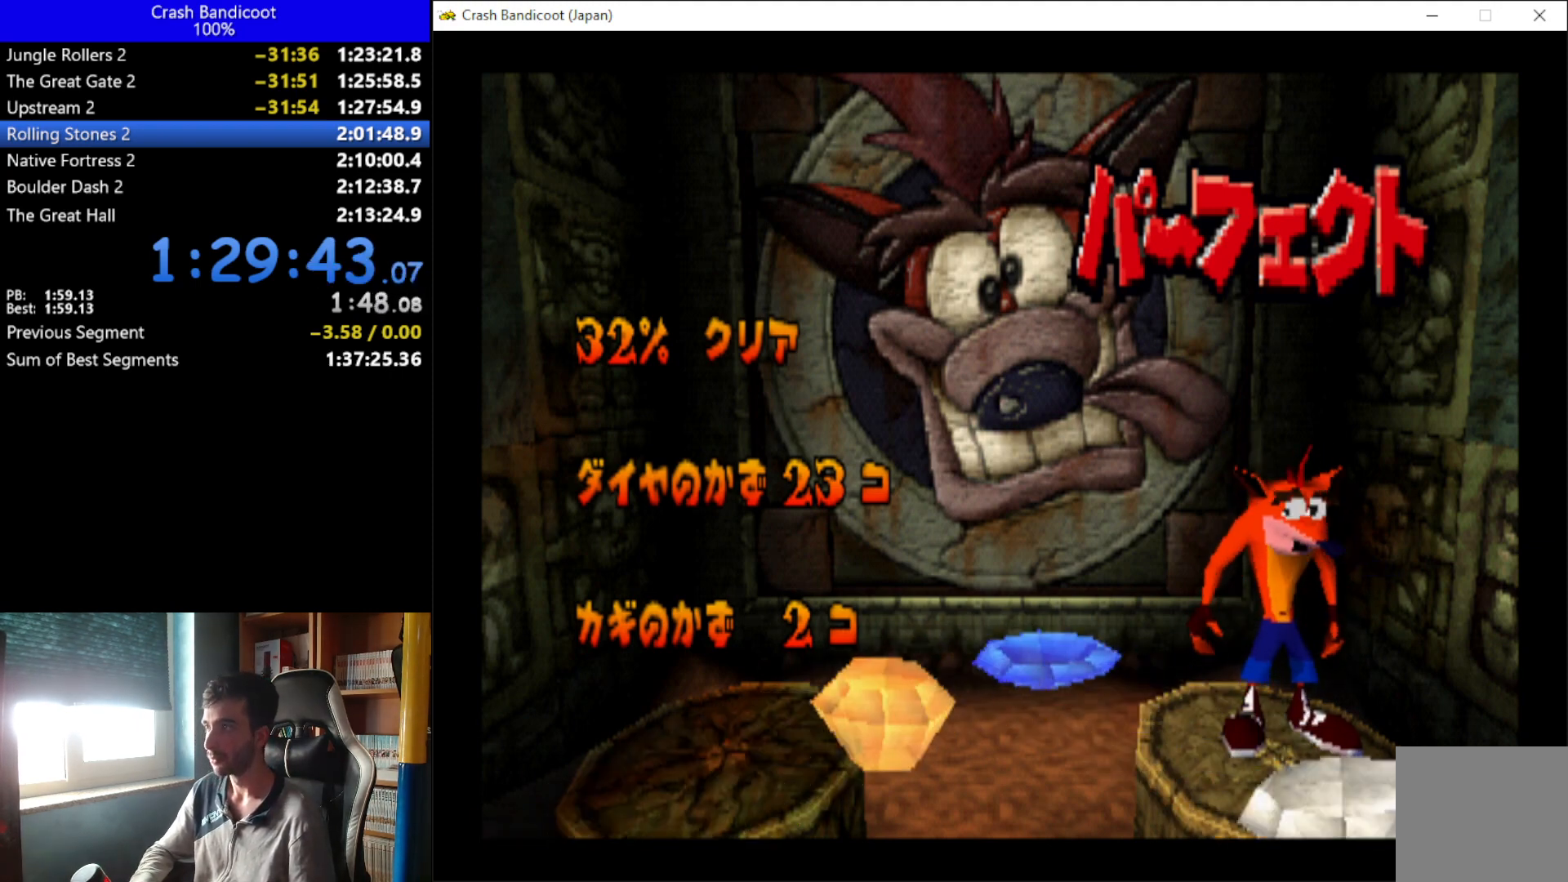
{"buttons": [], "left_stick": "center", "events": []}
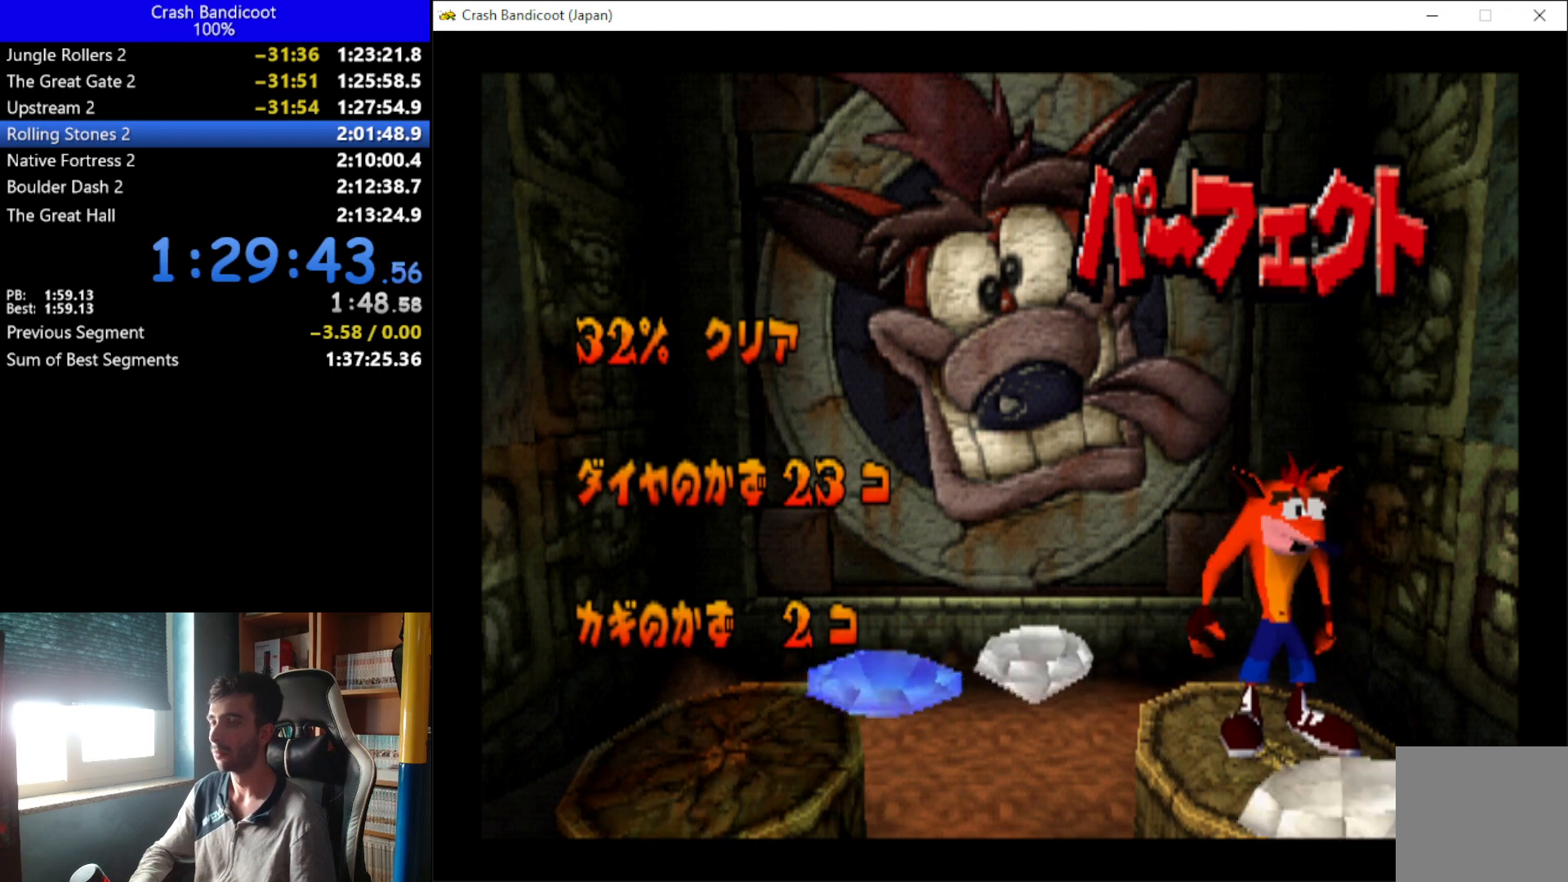
{"buttons": [], "left_stick": "center", "events": []}
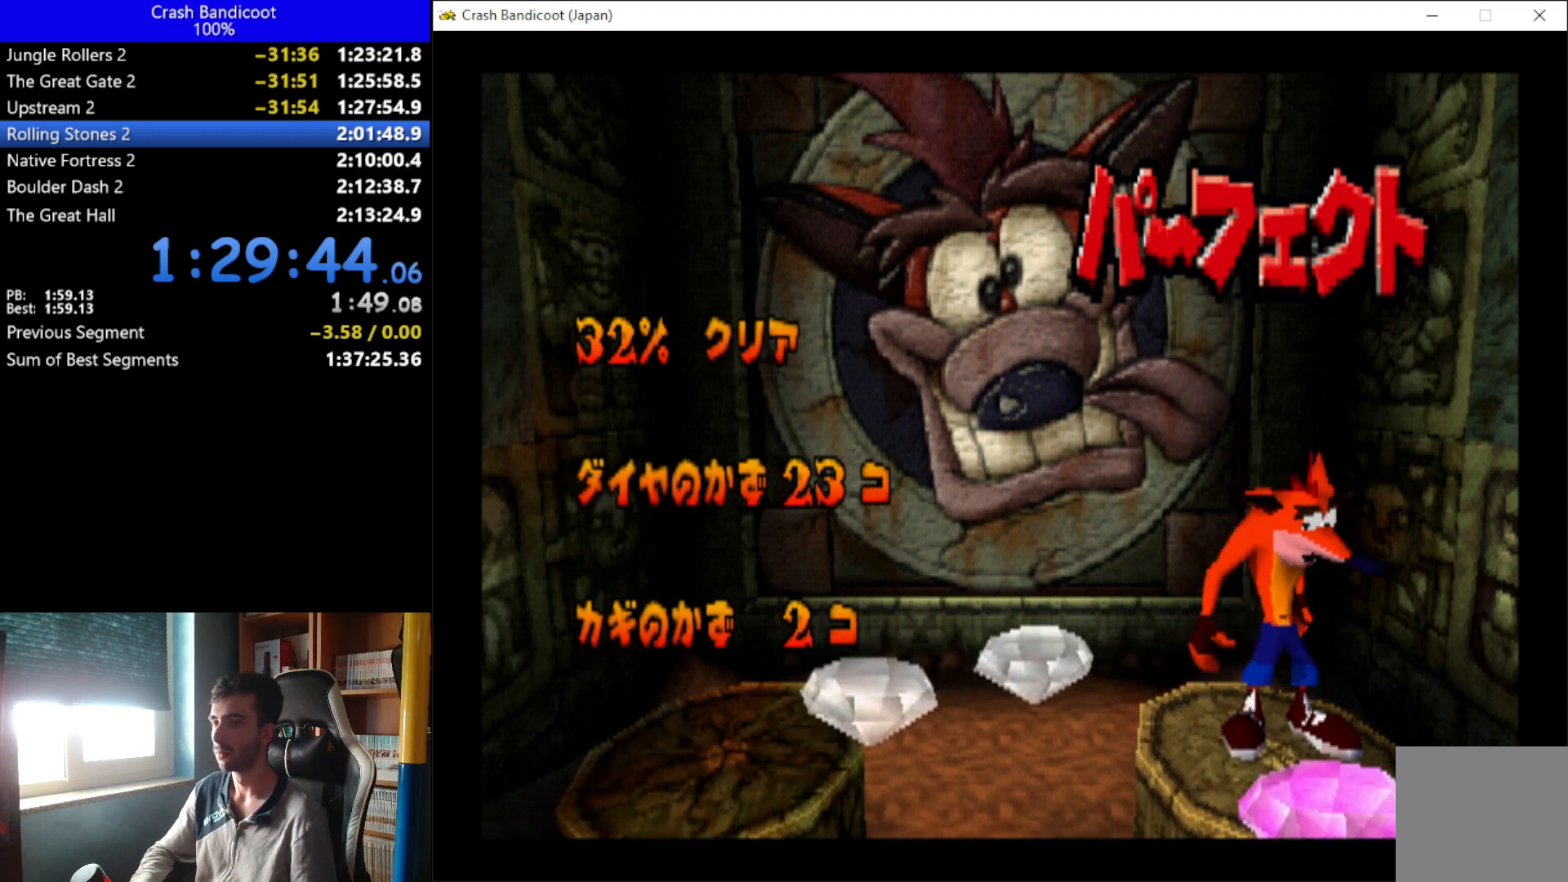
{"buttons": [], "left_stick": "center", "events": []}
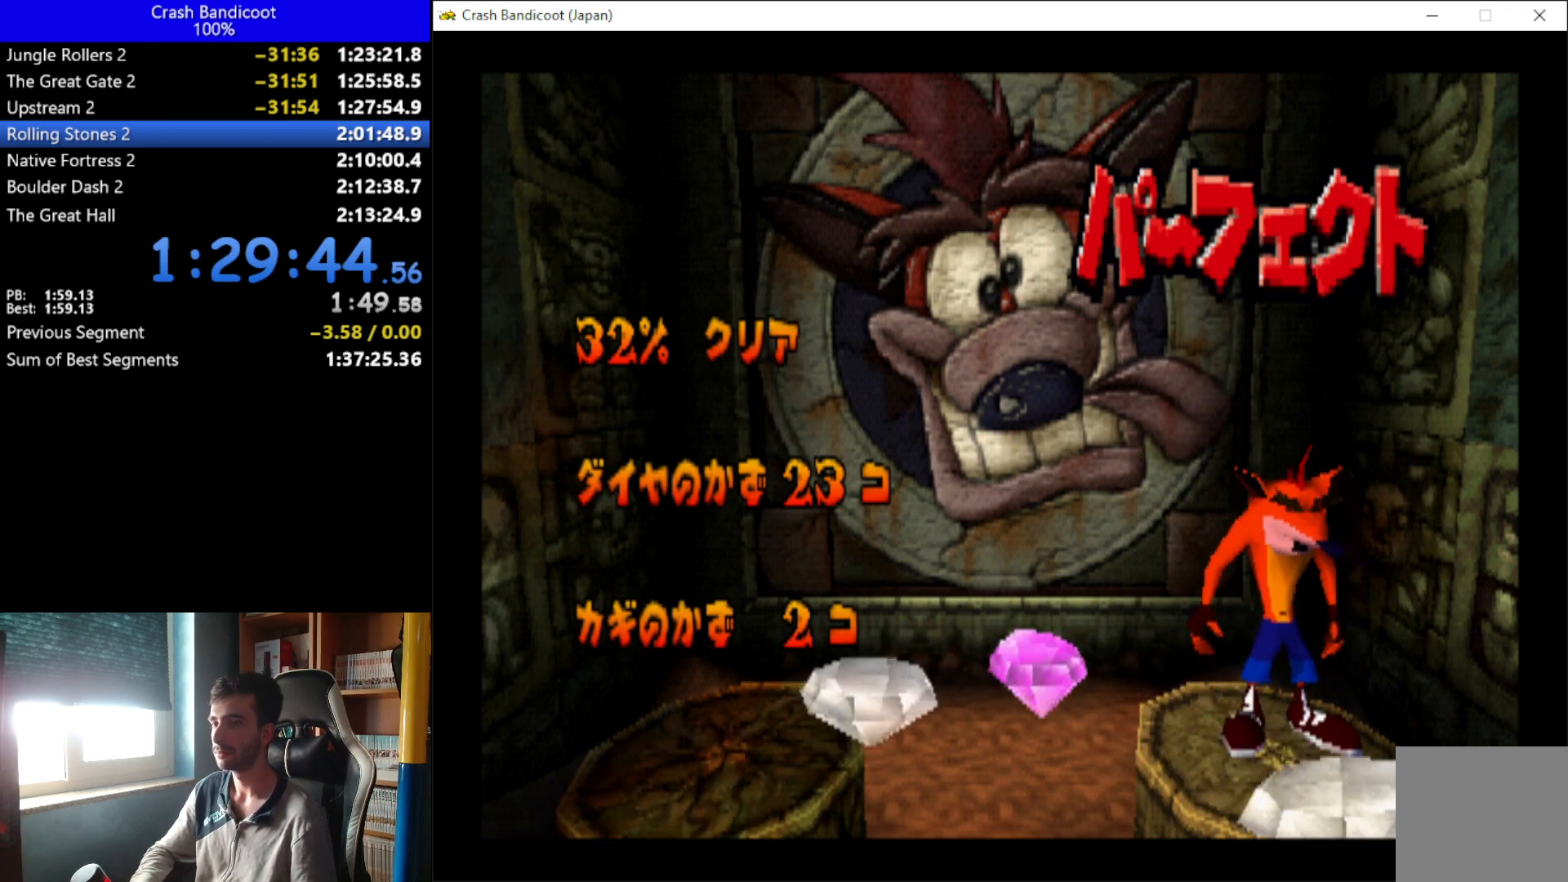
{"buttons": [], "left_stick": "center", "events": []}
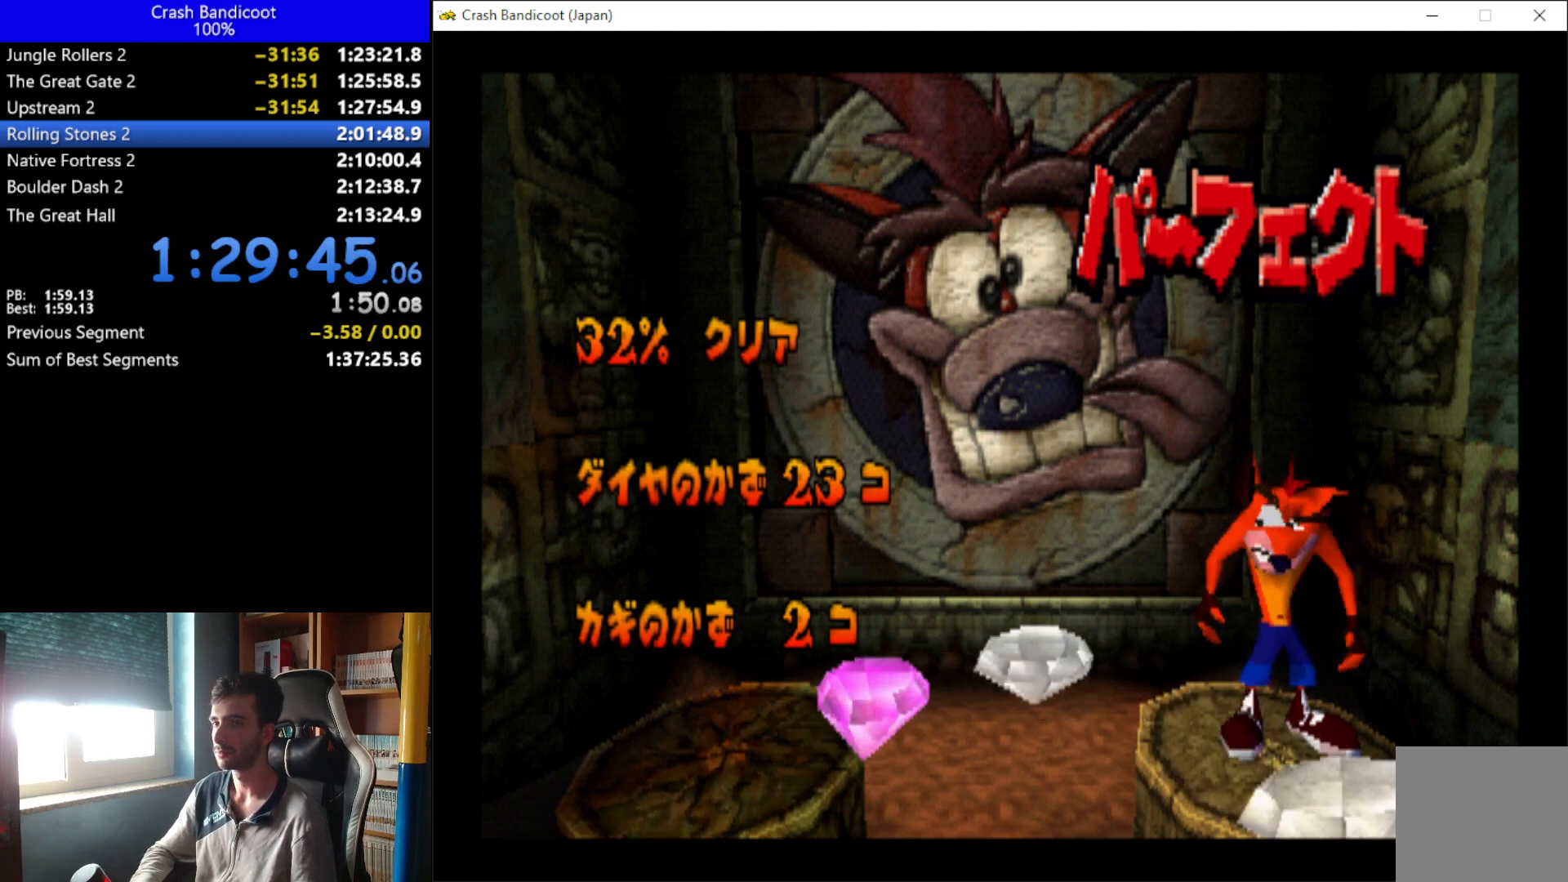
{"buttons": [], "left_stick": "center", "events": []}
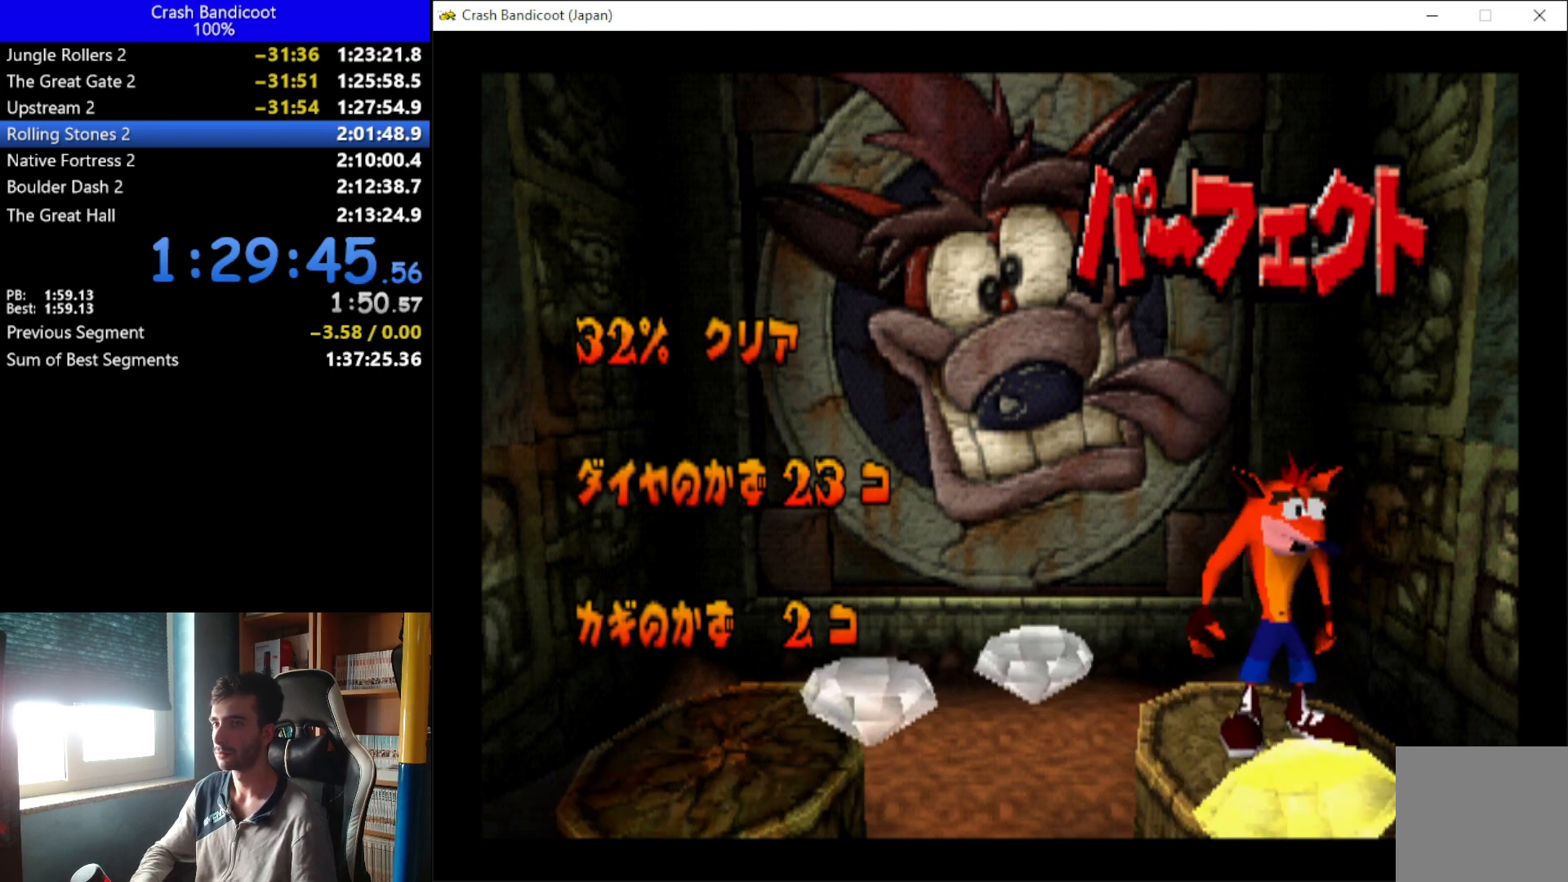
{"buttons": ["L3"], "left_stick": "center", "events": [[467, "L3", "down"]]}
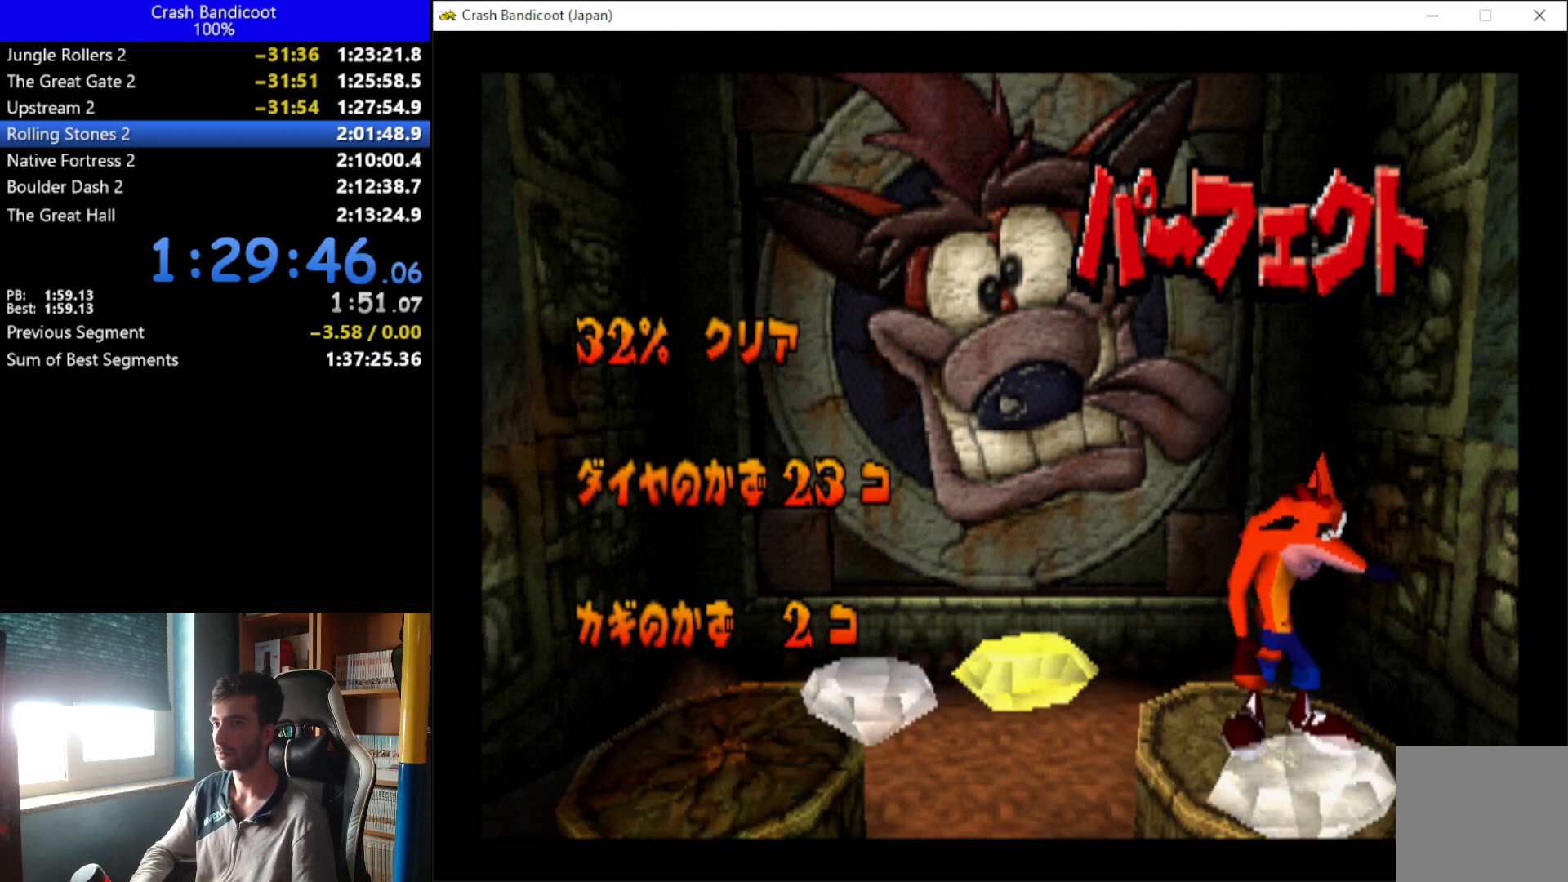
{"buttons": ["L3"], "left_stick": "center", "events": [[100, "L3", "up"], [433, "L3", "down"]]}
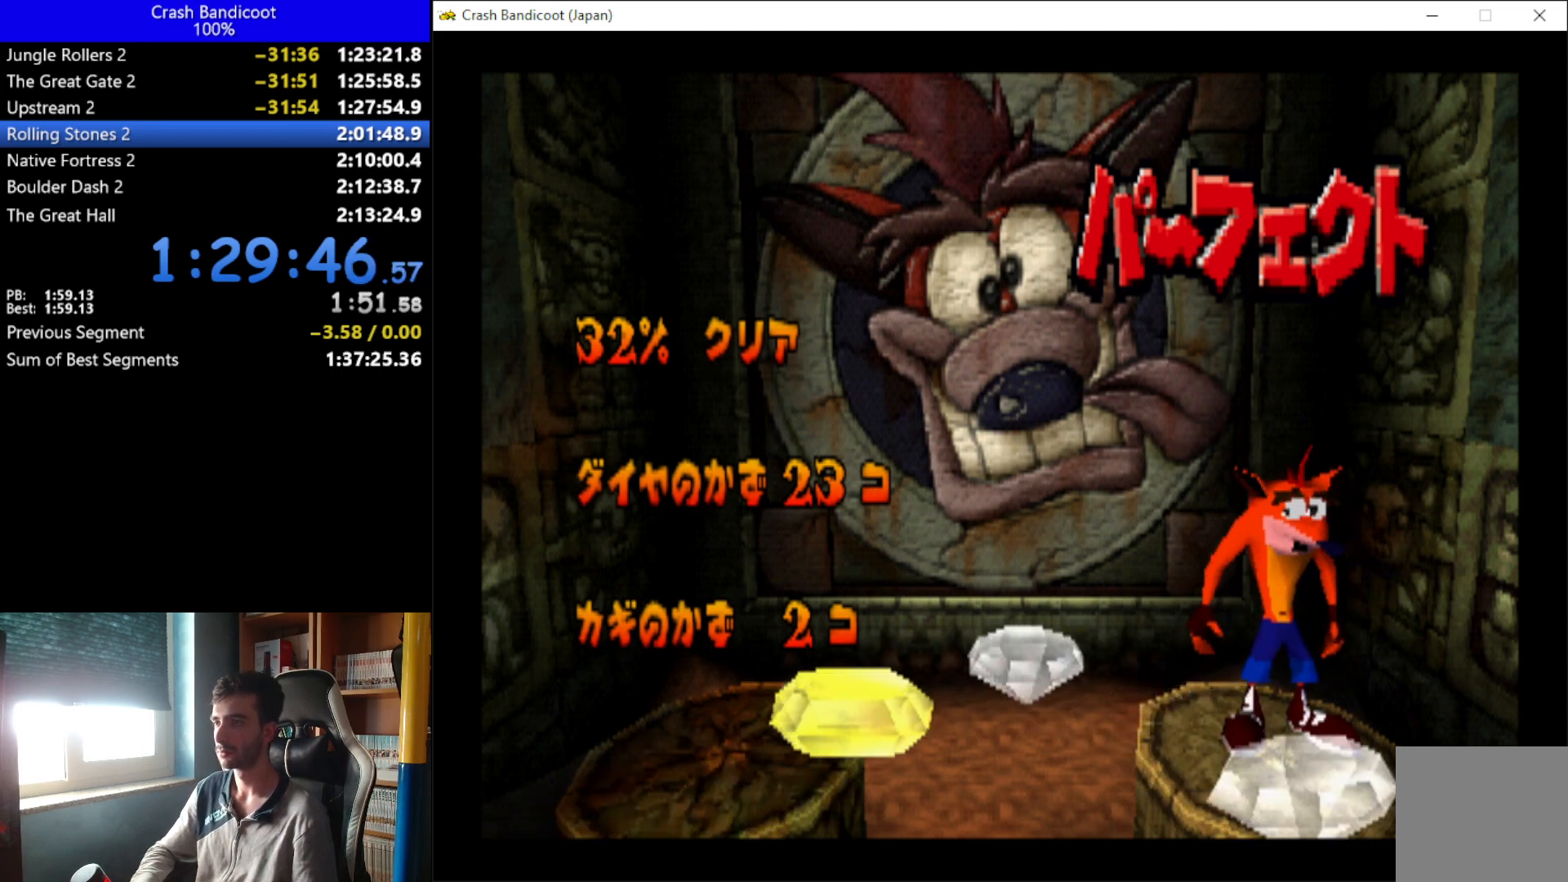
{"buttons": [], "left_stick": "center", "events": [[67, "L3", "up"]]}
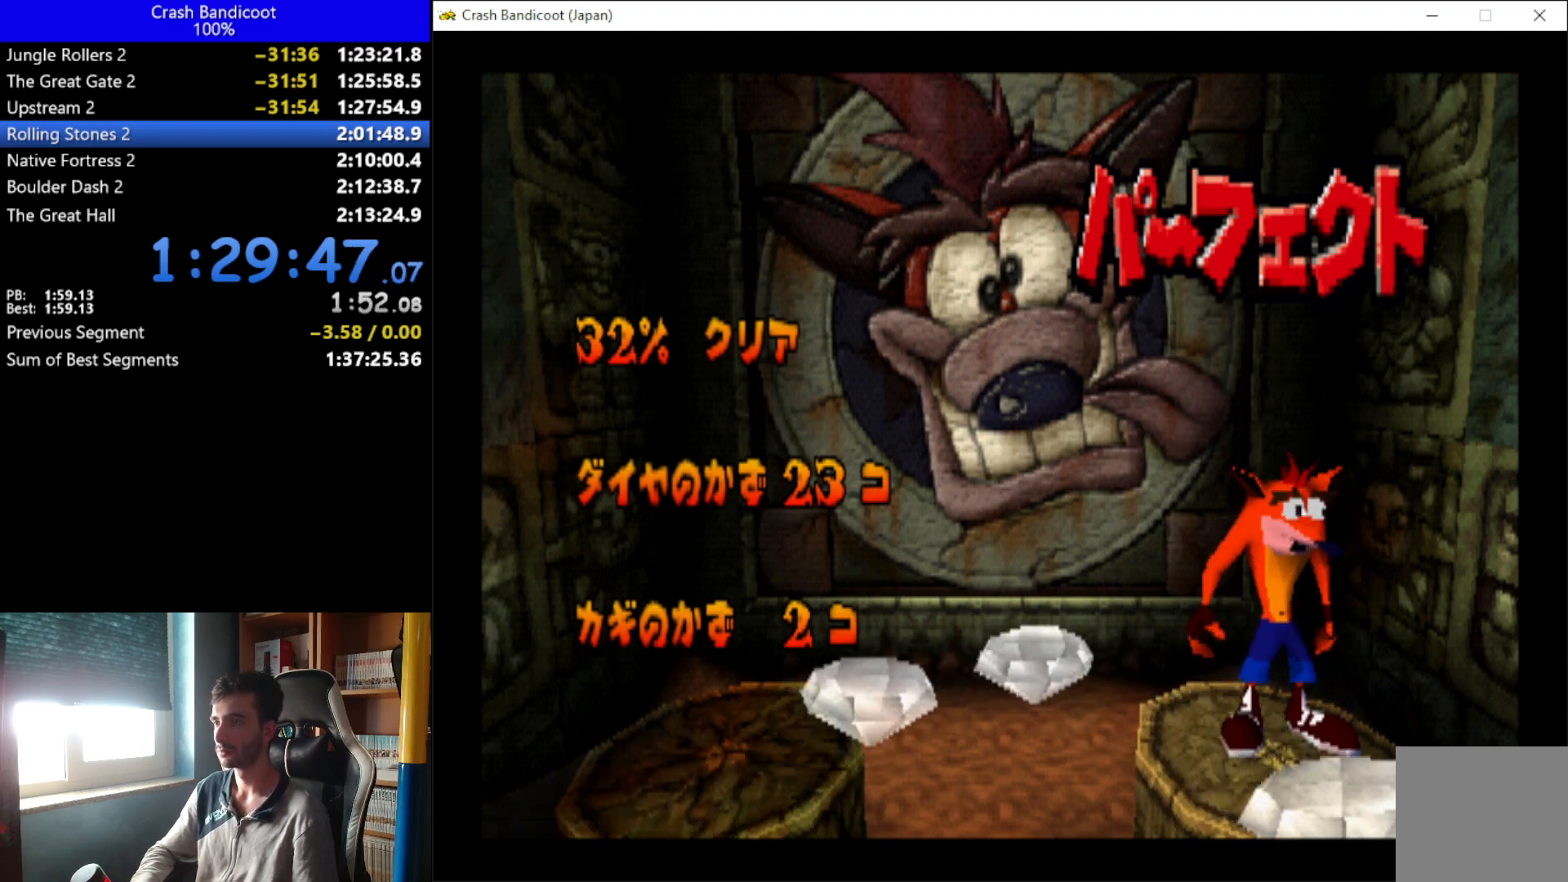
{"buttons": ["L3"], "left_stick": "center", "events": [[100, "L3", "down"], [233, "L3", "up"], [500, "L3", "down"]]}
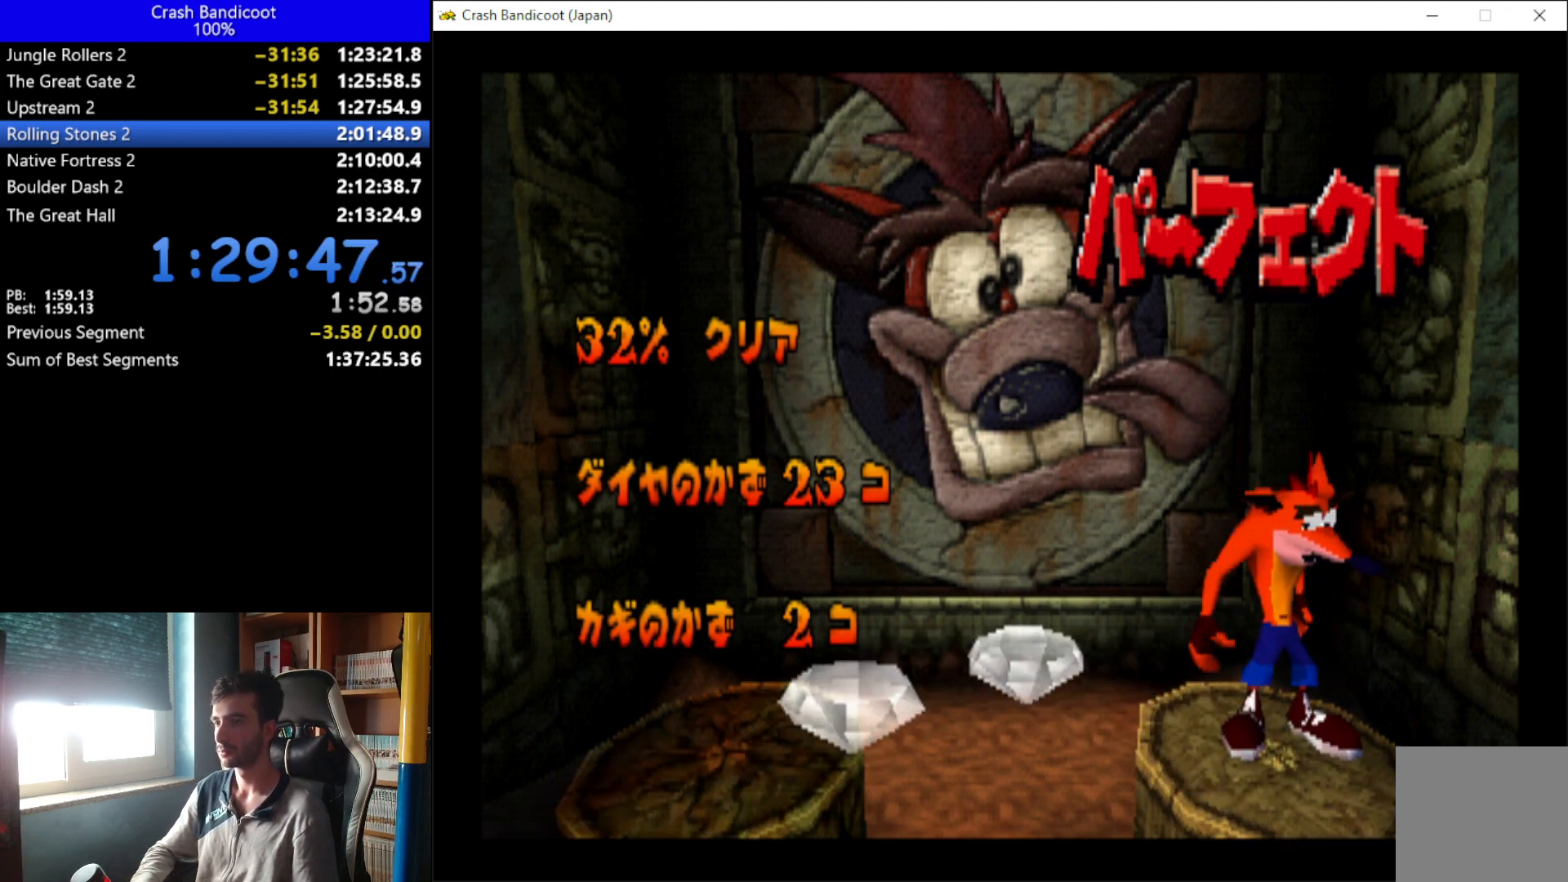
{"buttons": [], "left_stick": "center", "events": [[100, "L3", "up"]]}
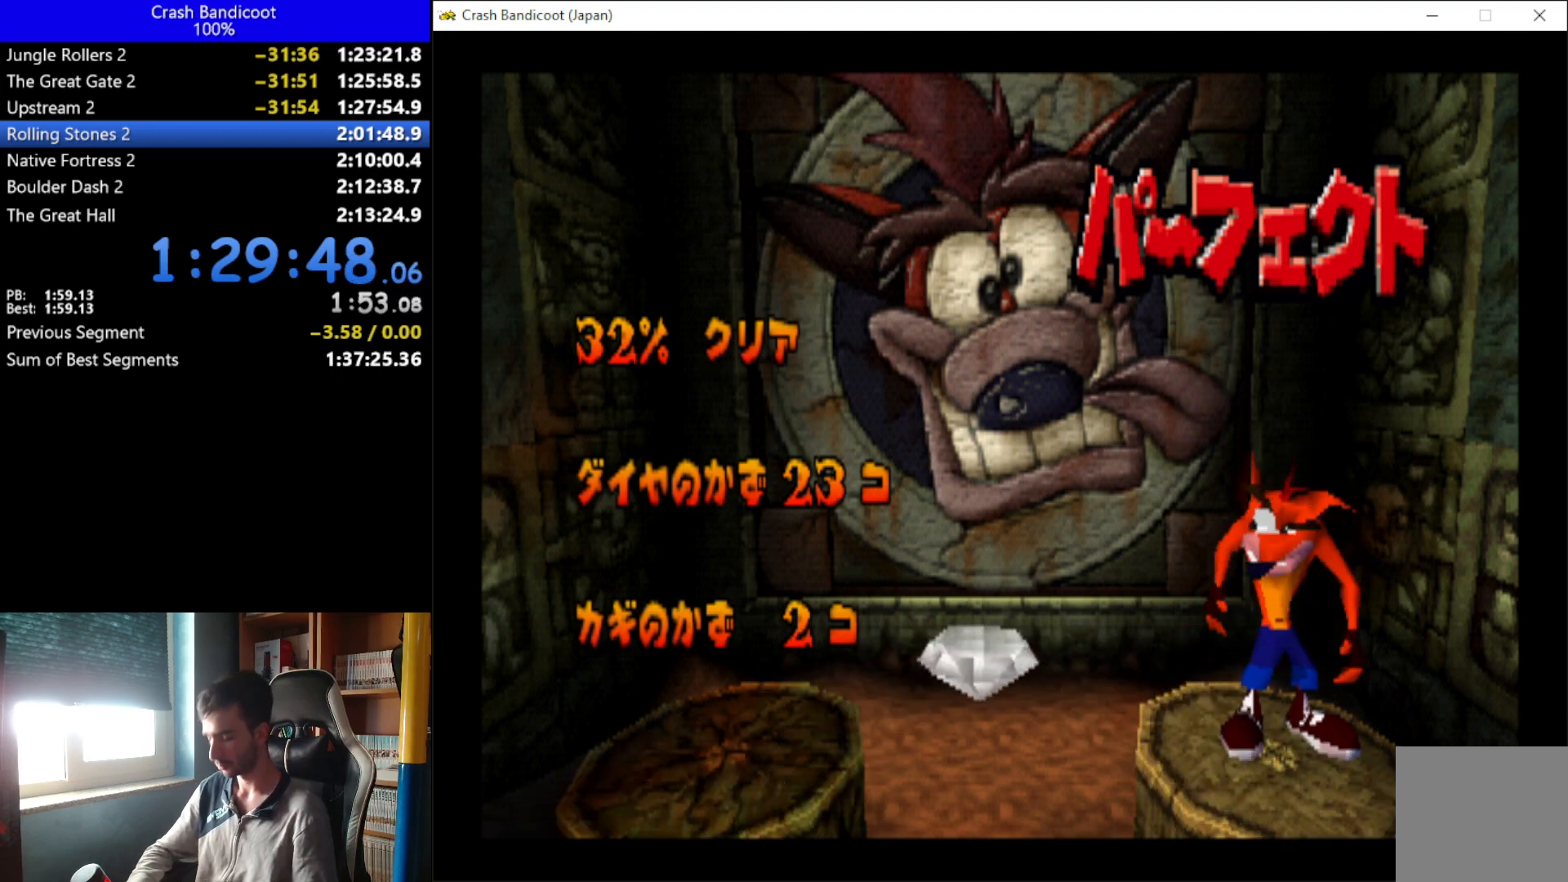
{"buttons": [], "left_stick": "center", "events": []}
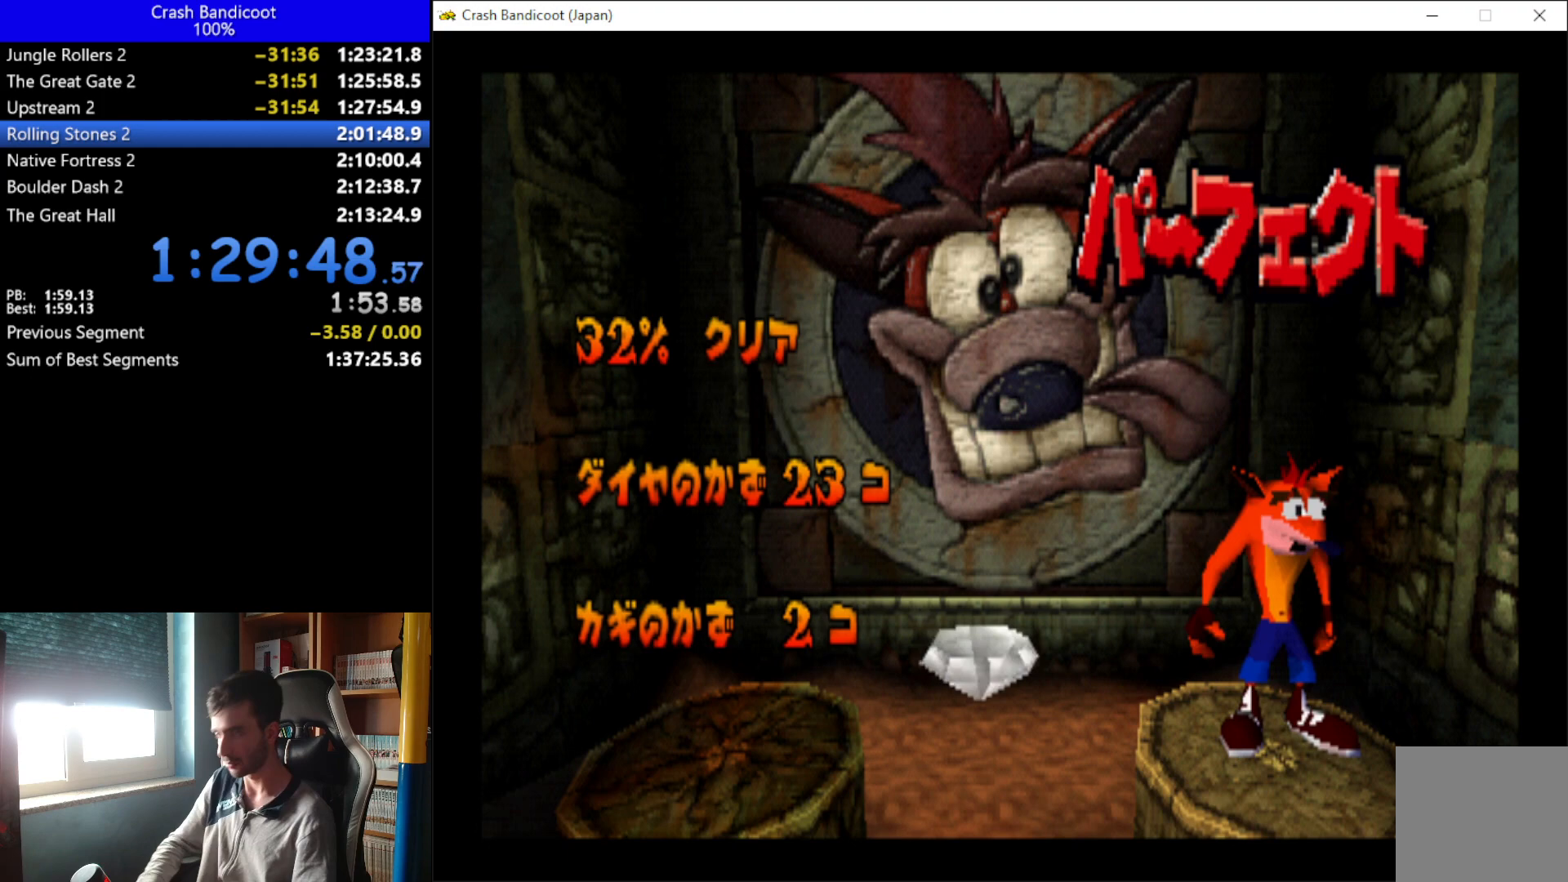
{"buttons": [], "left_stick": "center", "events": []}
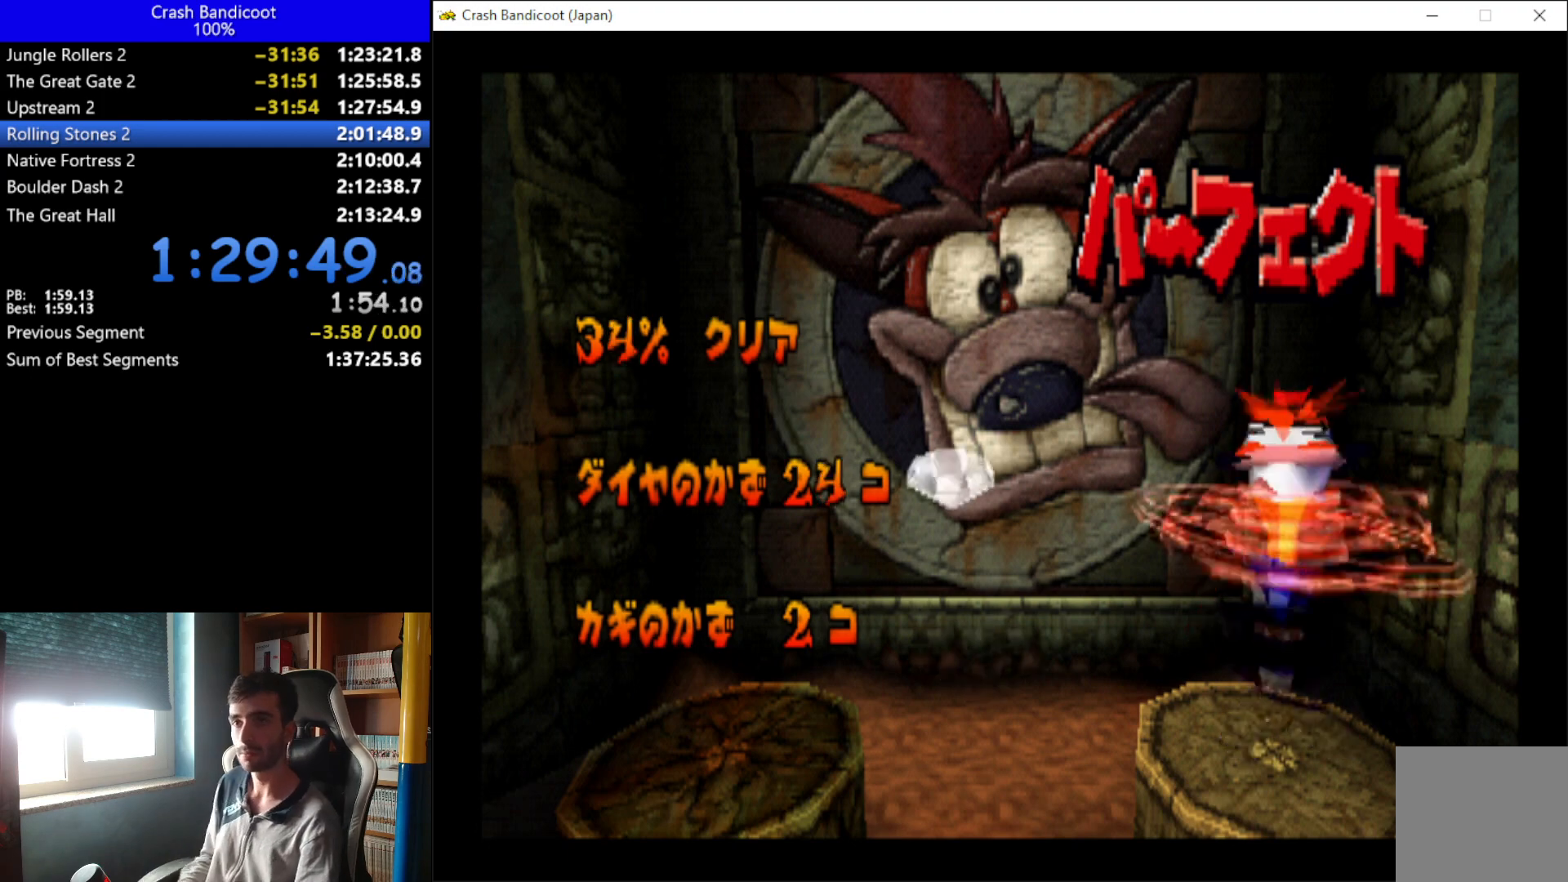
{"buttons": ["A", "B", "Y"], "left_stick": "center", "events": [[500, "A", "down"], [500, "B", "down"], [500, "Y", "down"]]}
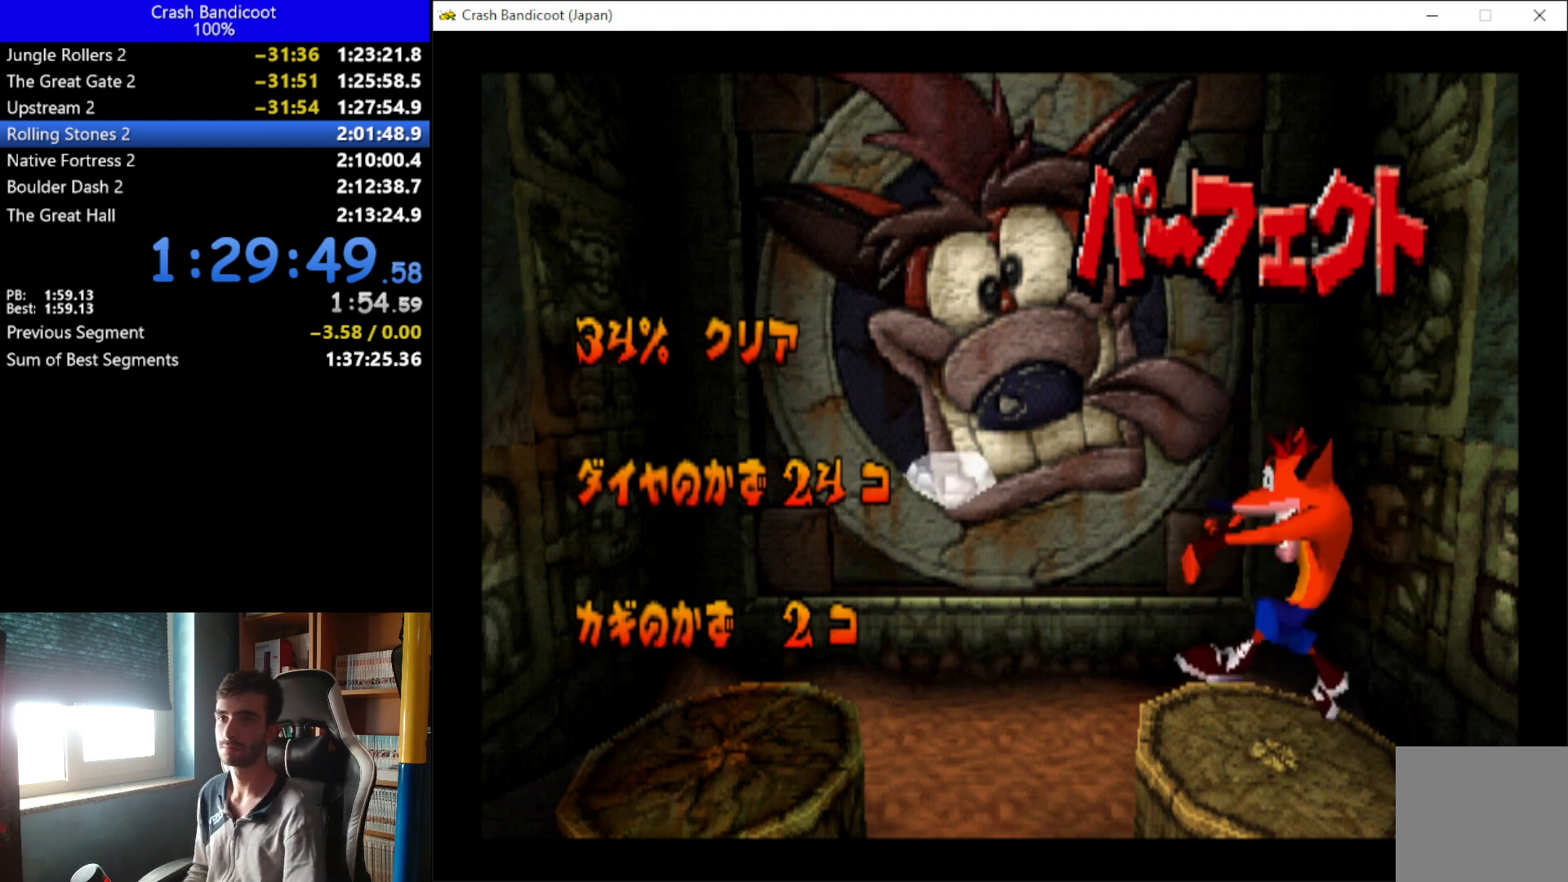
{"buttons": [], "left_stick": "center", "events": [[33, "A", "up"], [67, "Y", "up"], [100, "B", "up"], [133, "A", "down"], [200, "A", "up"], [200, "B", "down"], [200, "Y", "down"], [267, "B", "up"], [267, "Y", "up"], [333, "A", "down"], [367, "A", "up"], [367, "B", "down"], [433, "A", "down"], [500, "A", "up"], [500, "B", "up"]]}
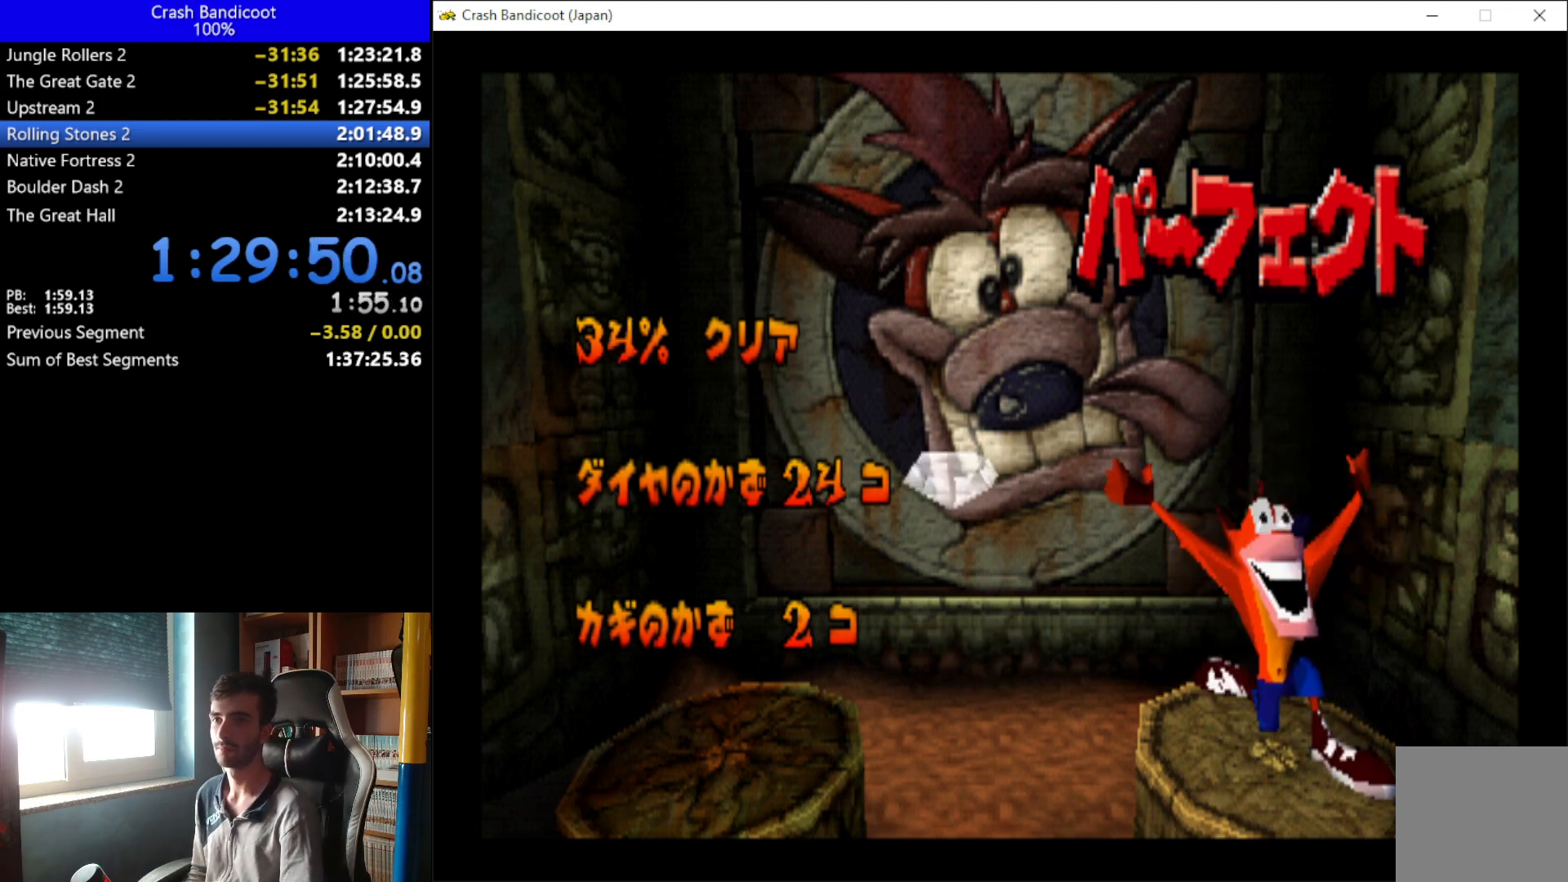
{"buttons": [], "left_stick": "center", "events": [[67, "B", "down"], [67, "Y", "down"], [100, "A", "down"], [100, "Y", "up"], [133, "A", "up"], [133, "B", "up"], [267, "A", "down"], [267, "B", "down"], [267, "Y", "down"], [300, "A", "up"], [300, "B", "up"], [300, "Y", "up"], [367, "A", "down"], [400, "B", "down"], [400, "Y", "down"], [433, "A", "up"], [500, "B", "up"], [500, "Y", "up"]]}
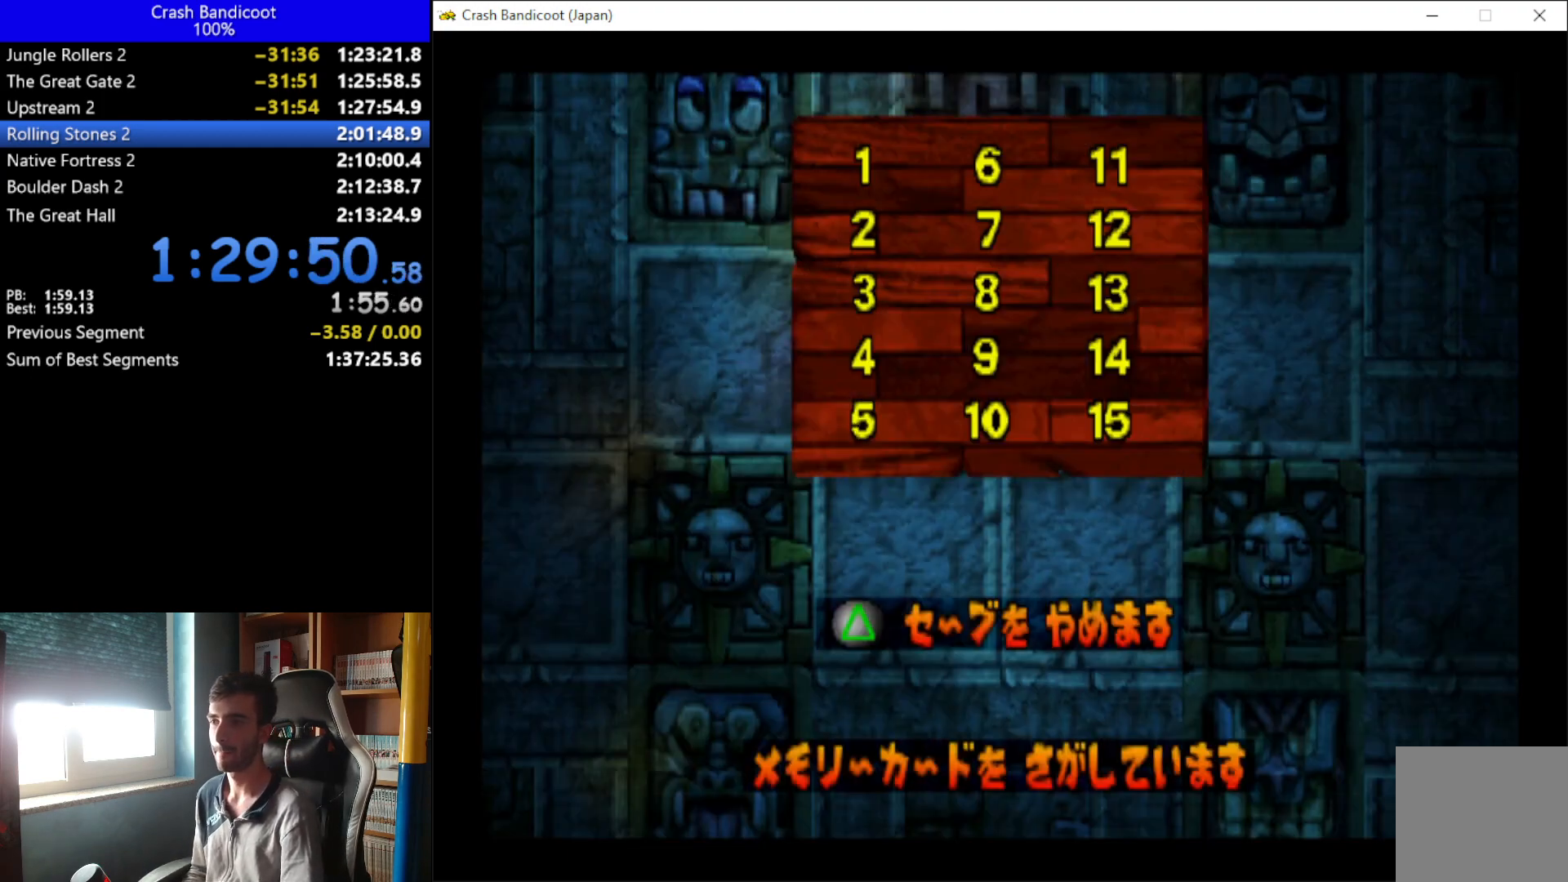
{"buttons": [], "left_stick": "center", "events": [[33, "A", "down"], [67, "B", "down"], [100, "A", "up"], [133, "B", "up"]]}